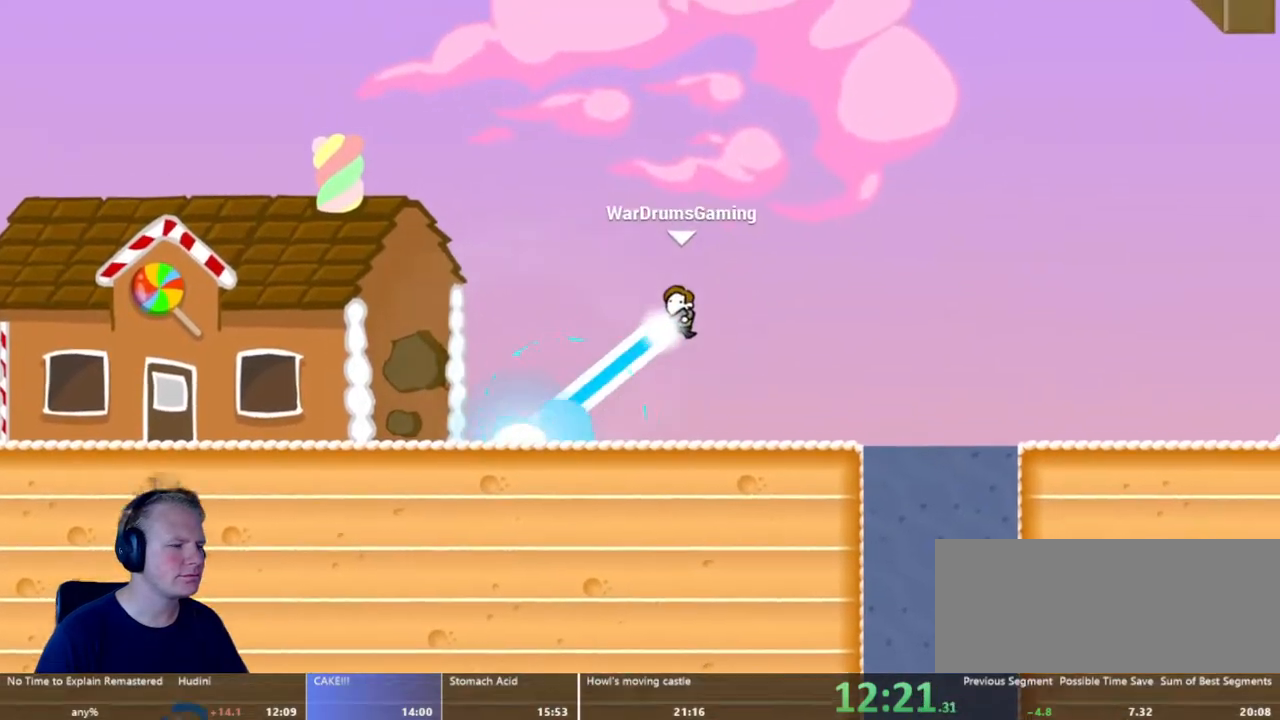
Gameplay with keyboard and mouse; each line is a JSON object with the keys and mouse buttons held at the frame after it. "events" lists presses ("down") and releases ("up") of "a", "d", "escape", "s", "w", "mouse_left" and "mouse_right" between this image and that frame as [ms after this image, input, new state], when the widget could be followed in between. "mouse_left", "mouse_right" = the "left", "right" buttons of the "mouse" list. No other keys are recorded. Mouse movement is not recorded.
{"keys": ["d"], "mouse": ["left"], "events": []}
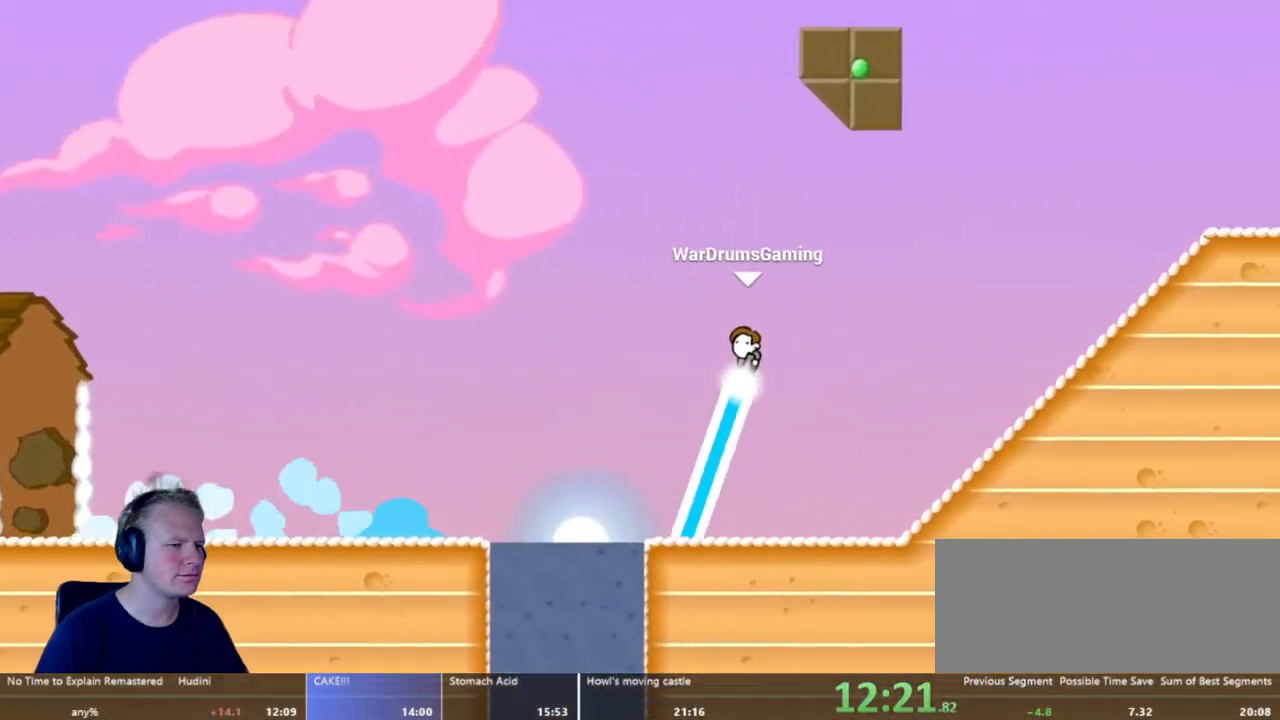
{"keys": ["a"], "mouse": ["left"], "events": [[400, "d", "up"], [433, "a", "down"]]}
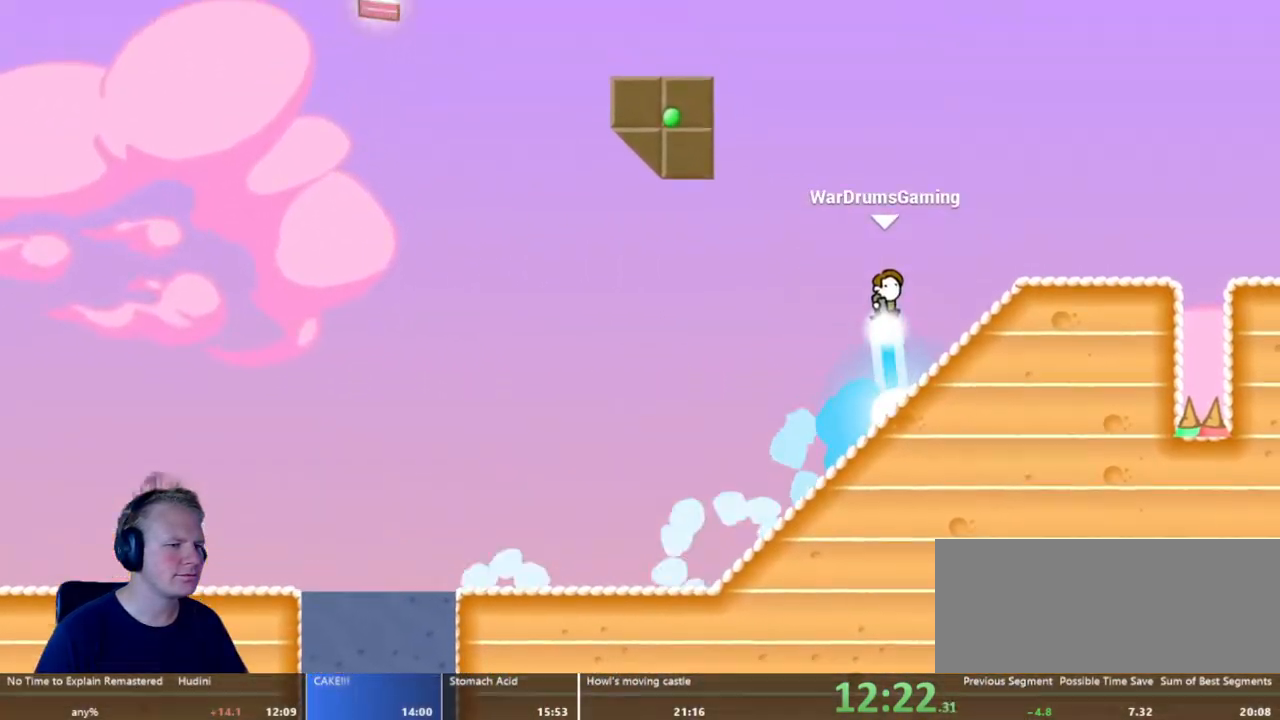
{"keys": ["a"], "mouse": ["left"], "events": []}
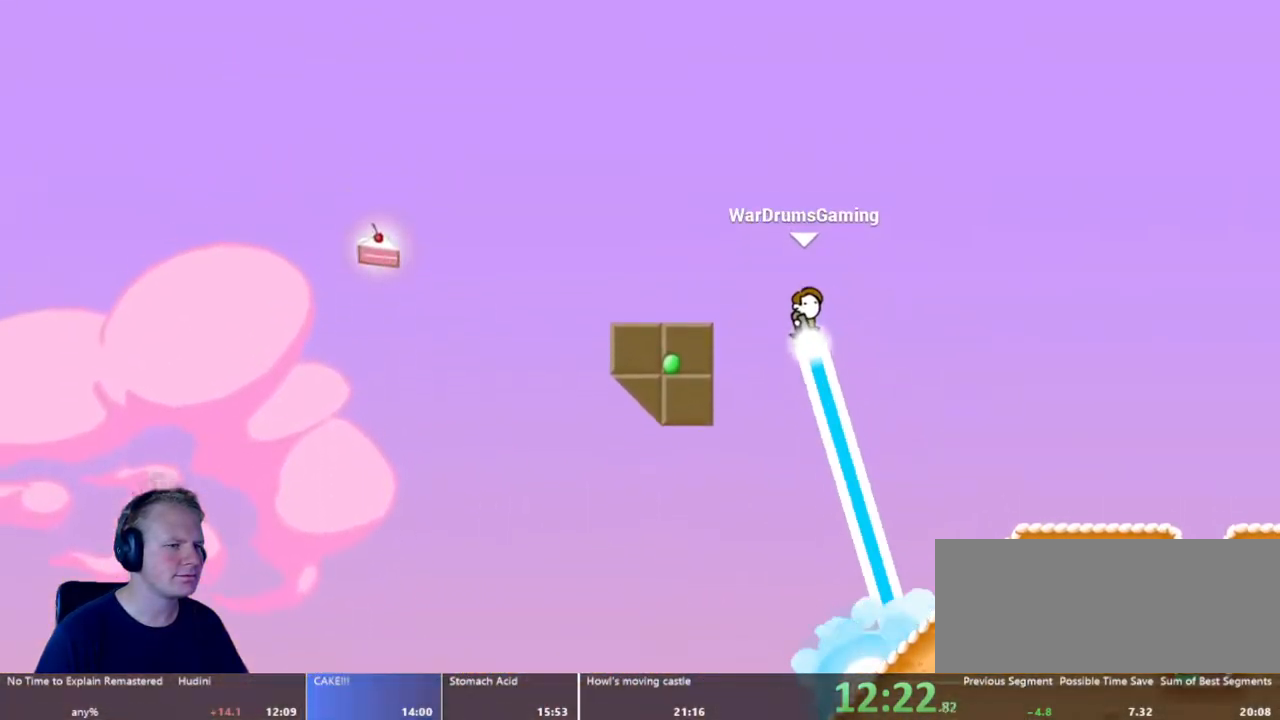
{"keys": ["a"], "mouse": [], "events": [[50, "mouse_left", "up"]]}
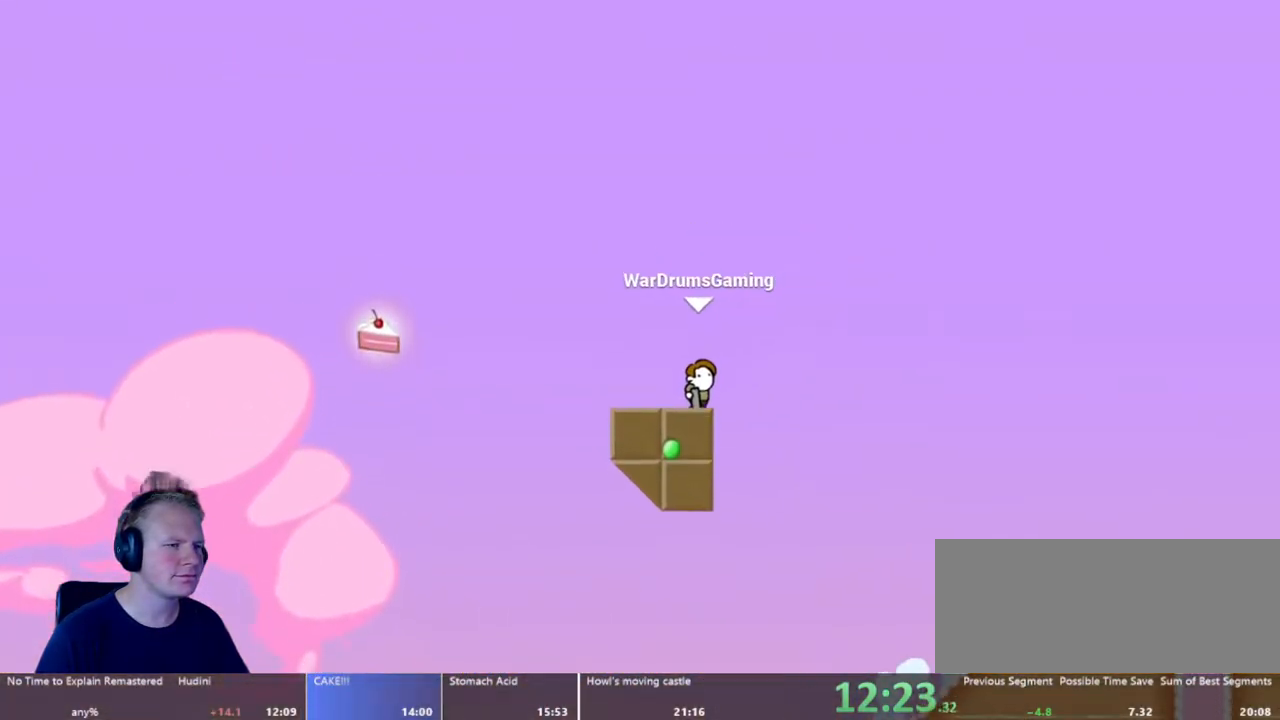
{"keys": ["a"], "mouse": ["left"], "events": [[67, "mouse_left", "down"]]}
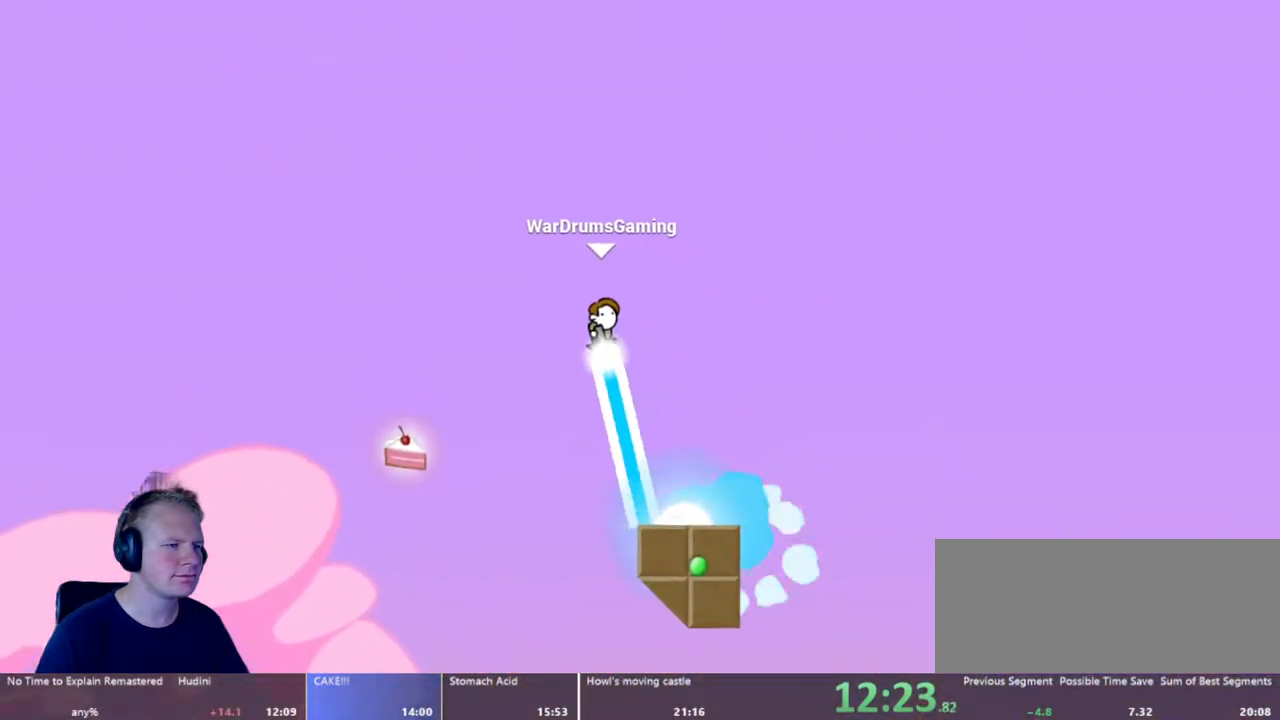
{"keys": ["a"], "mouse": [], "events": [[67, "mouse_left", "up"], [300, "a", "up"], [450, "a", "down"]]}
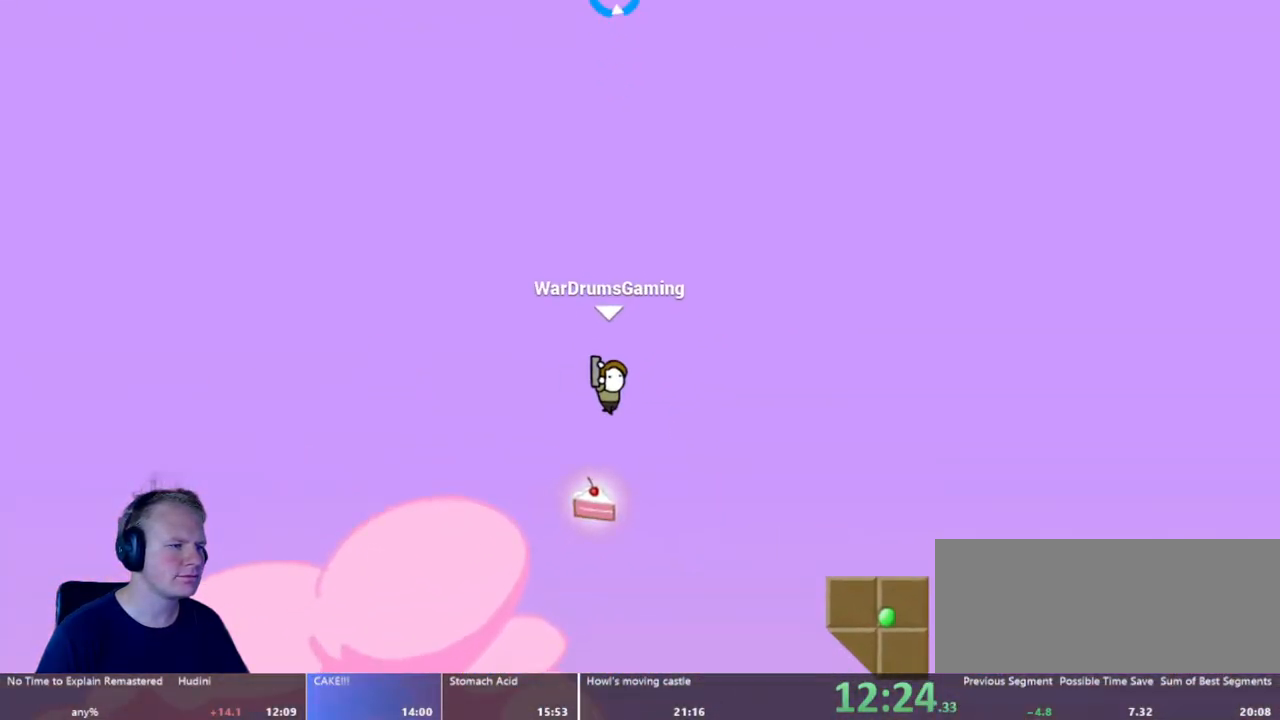
{"keys": [], "mouse": ["left"], "events": [[83, "a", "up"], [83, "mouse_left", "down"]]}
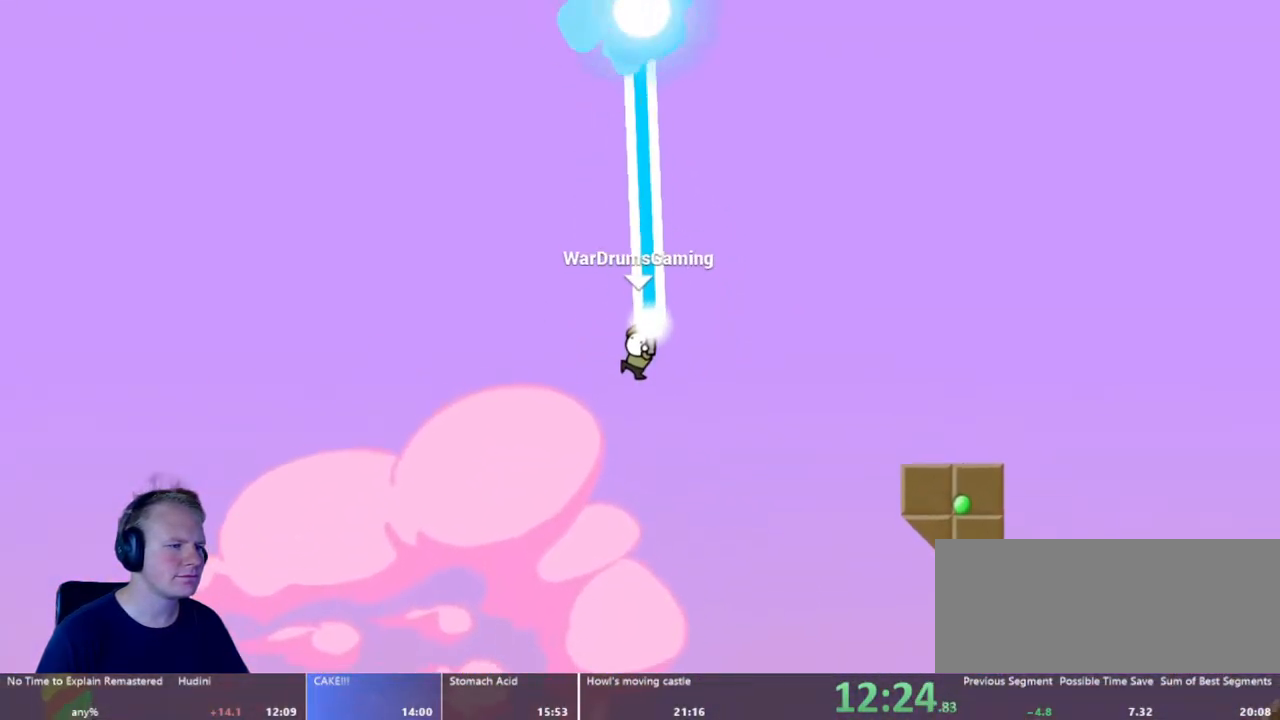
{"keys": ["d"], "mouse": ["left"], "events": [[150, "d", "down"]]}
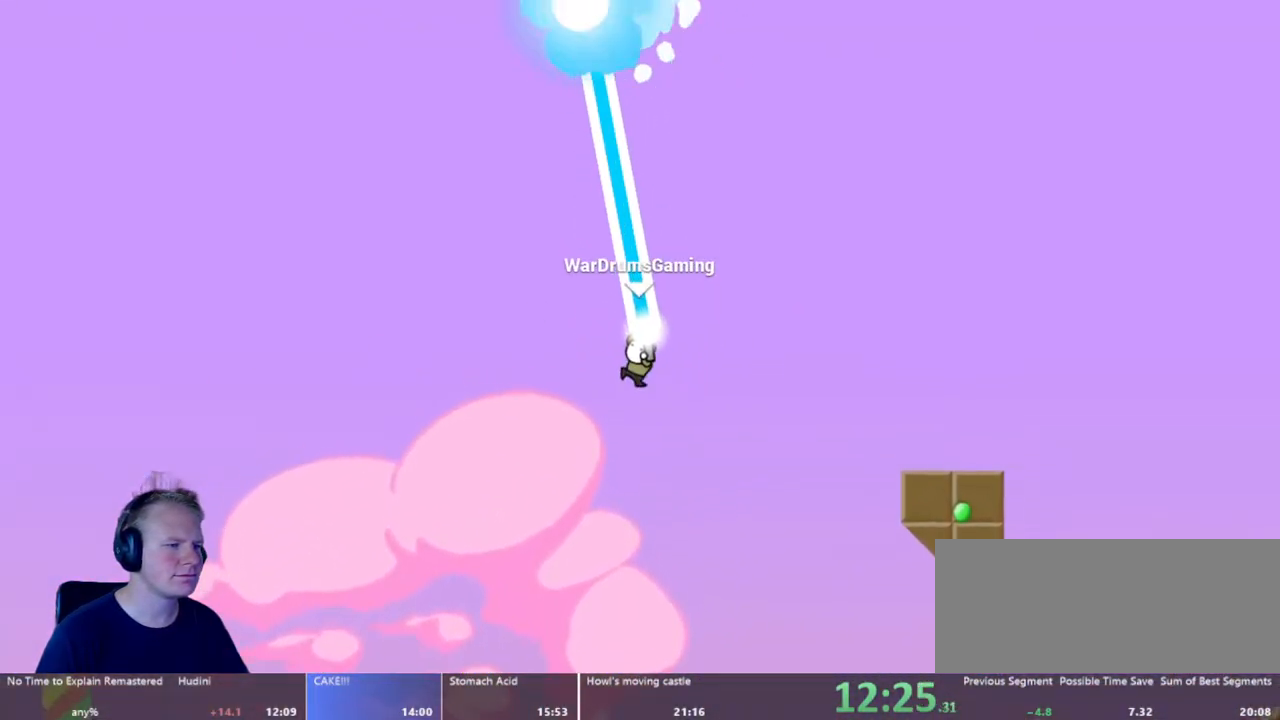
{"keys": ["d"], "mouse": ["left"], "events": []}
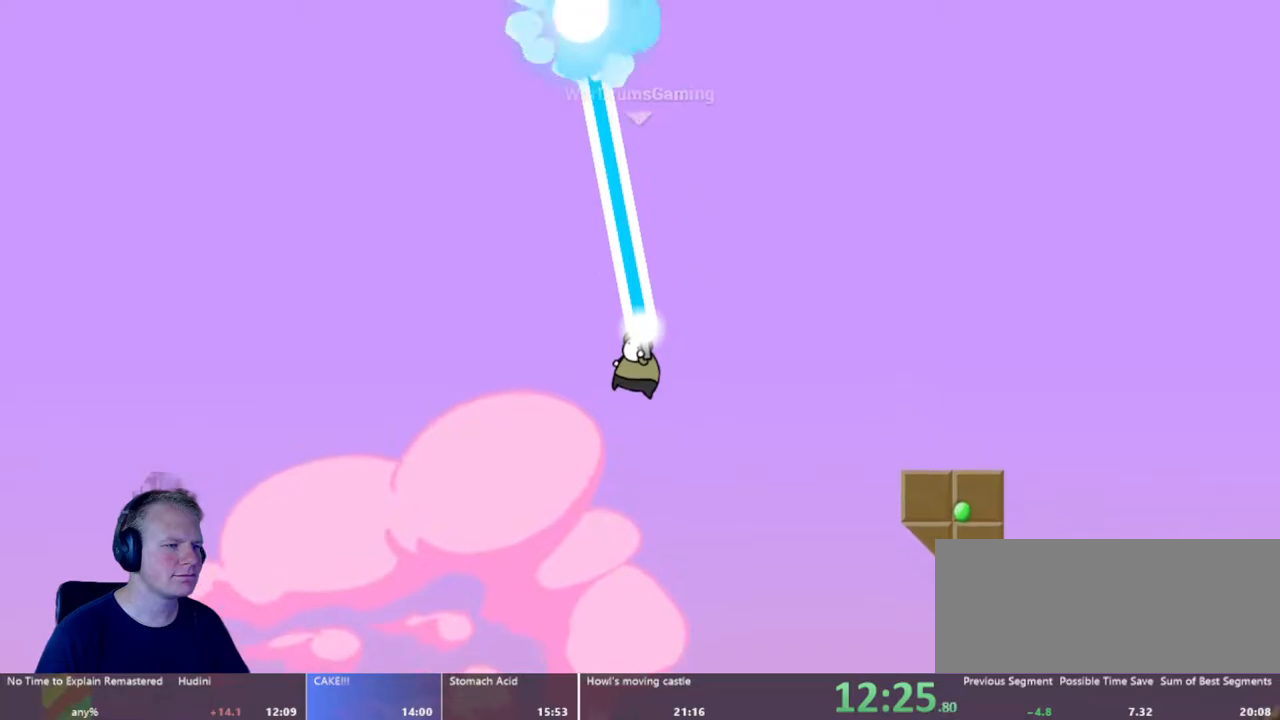
{"keys": ["d"], "mouse": ["left"], "events": []}
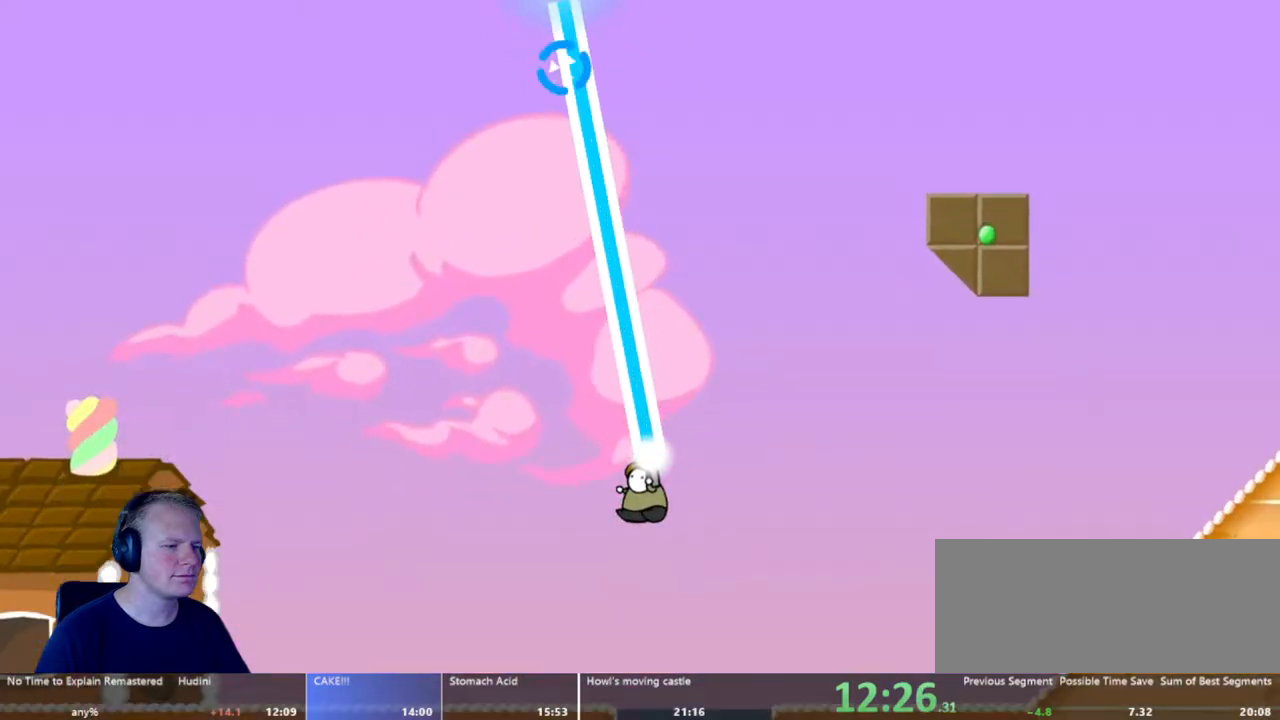
{"keys": ["d"], "mouse": ["left"], "events": []}
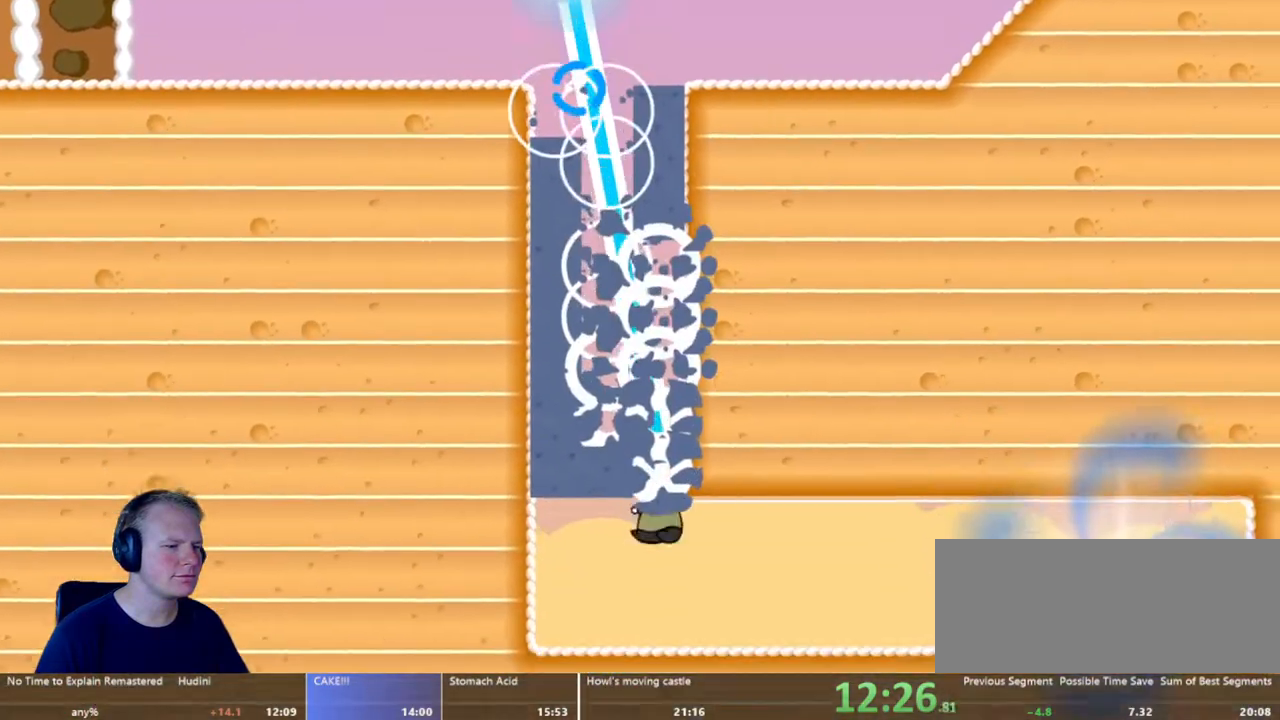
{"keys": ["d"], "mouse": [], "events": [[167, "mouse_left", "up"]]}
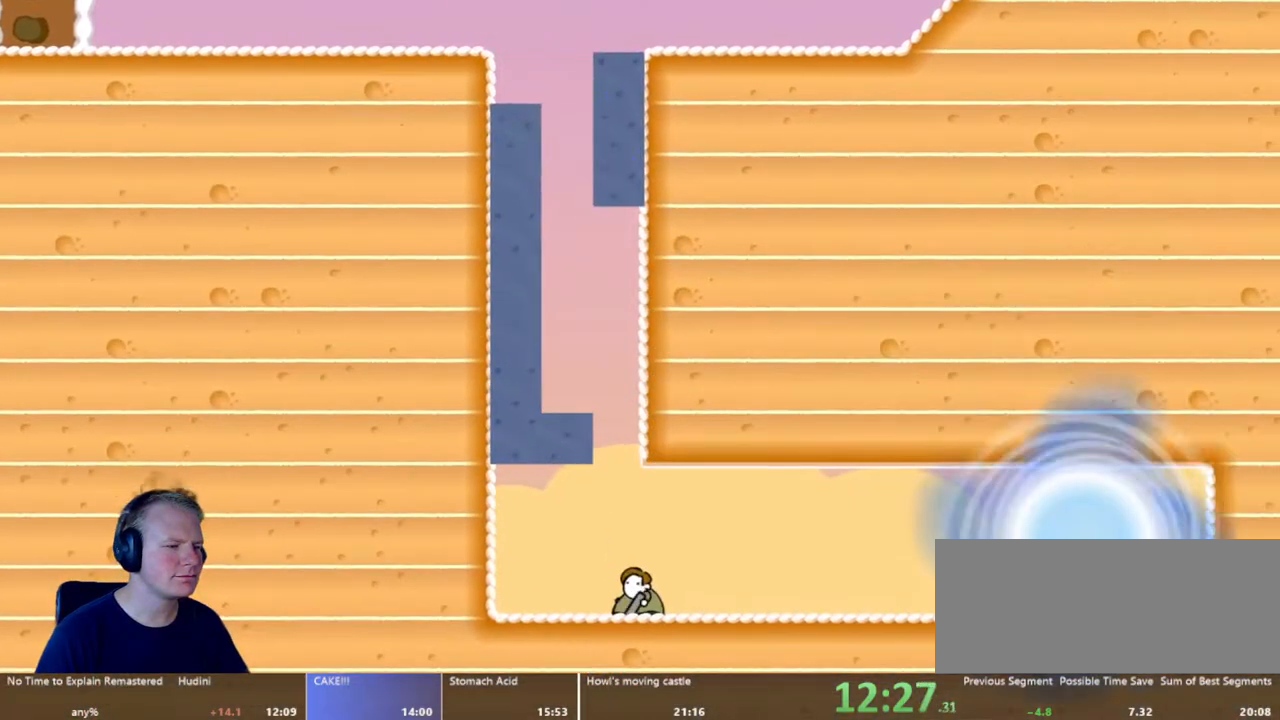
{"keys": ["d", "w"], "mouse": ["left"], "events": [[417, "mouse_left", "down"], [467, "w", "down"]]}
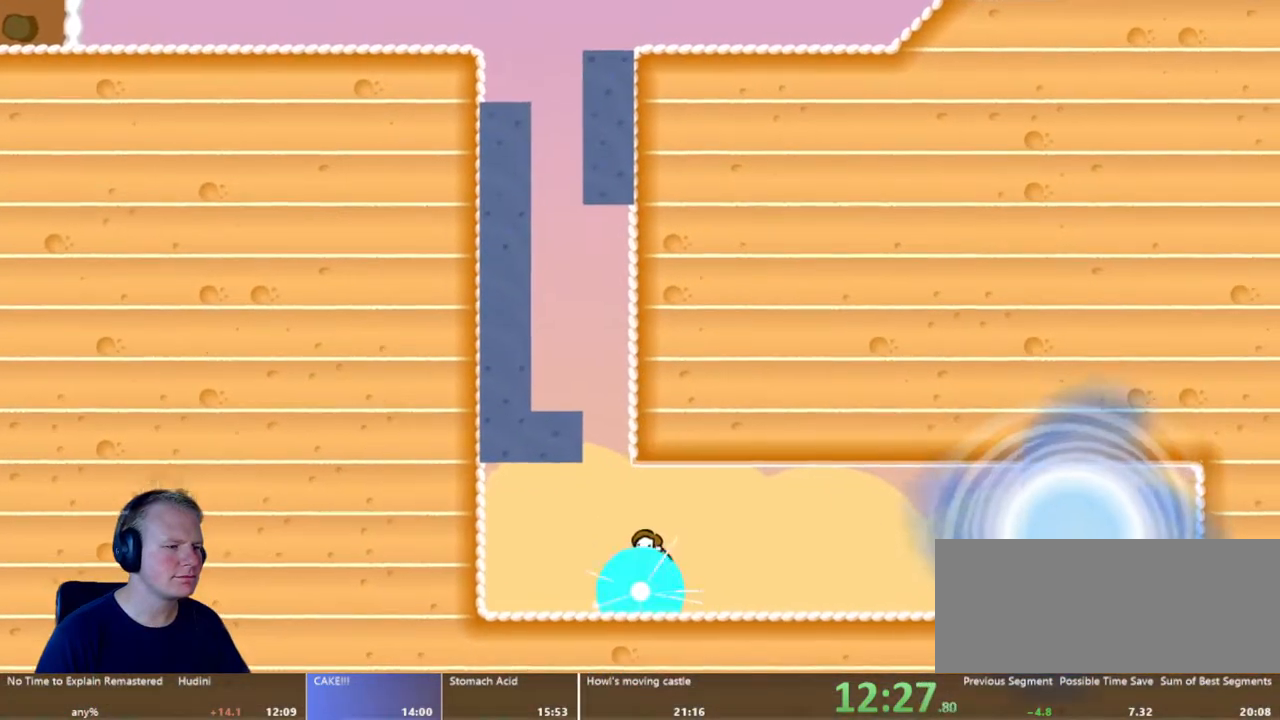
{"keys": ["d"], "mouse": ["left"], "events": [[67, "w", "up"]]}
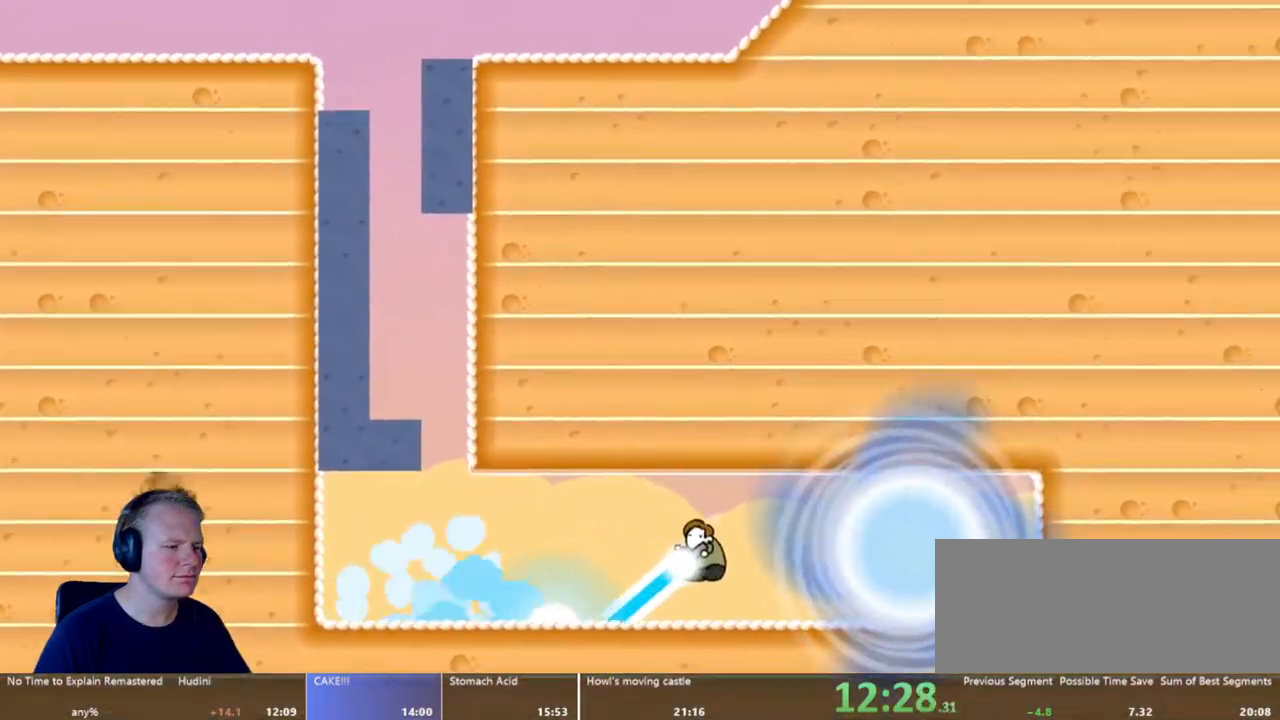
{"keys": [], "mouse": [], "events": [[350, "mouse_left", "up"], [450, "d", "up"]]}
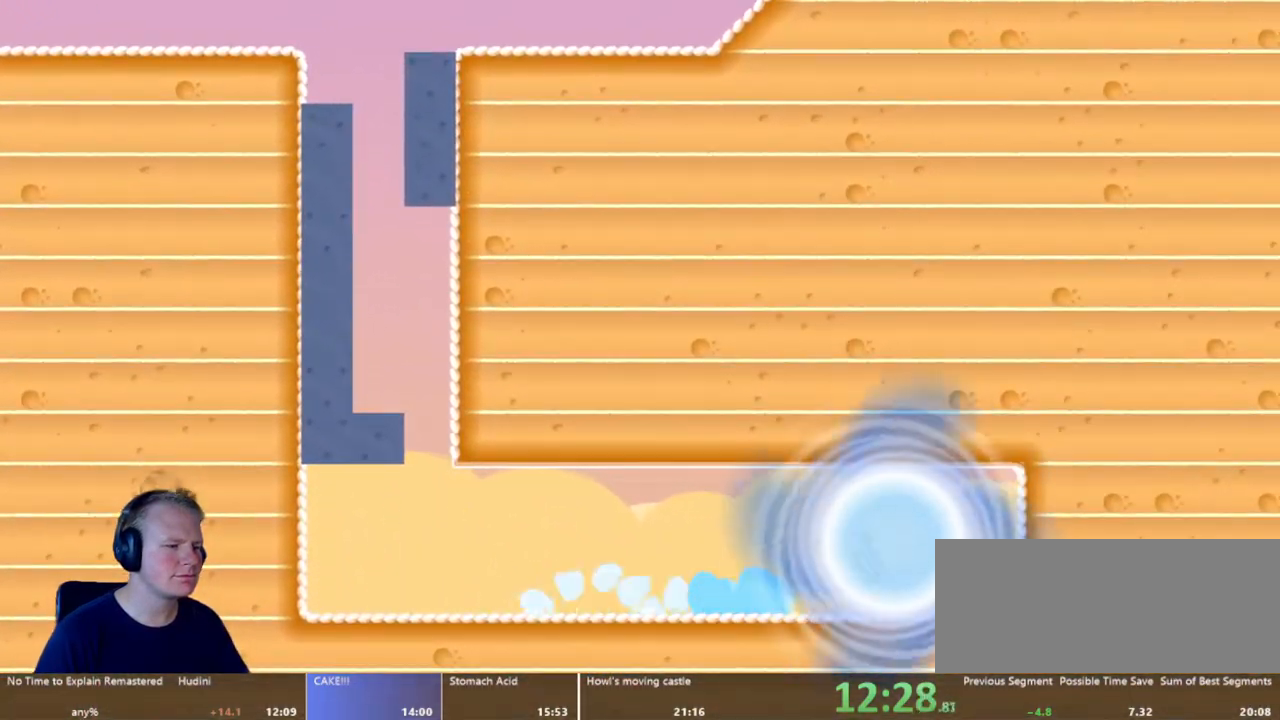
{"keys": [], "mouse": [], "events": []}
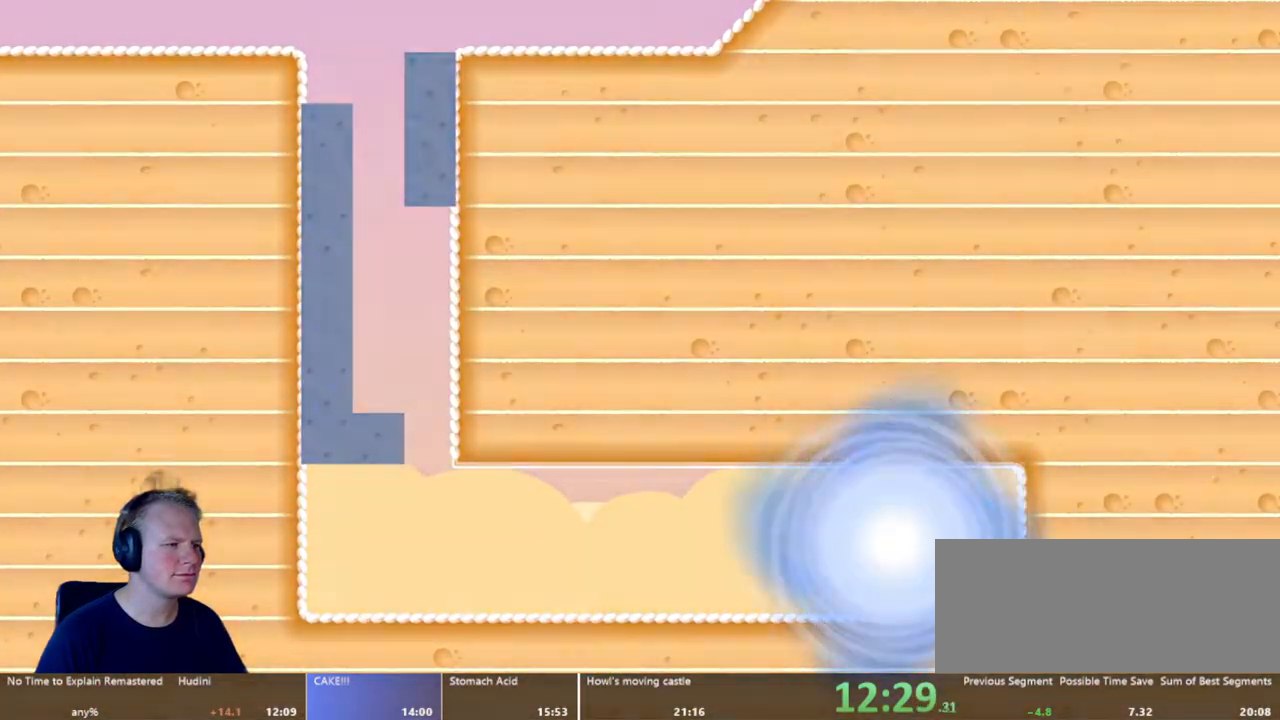
{"keys": [], "mouse": [], "events": []}
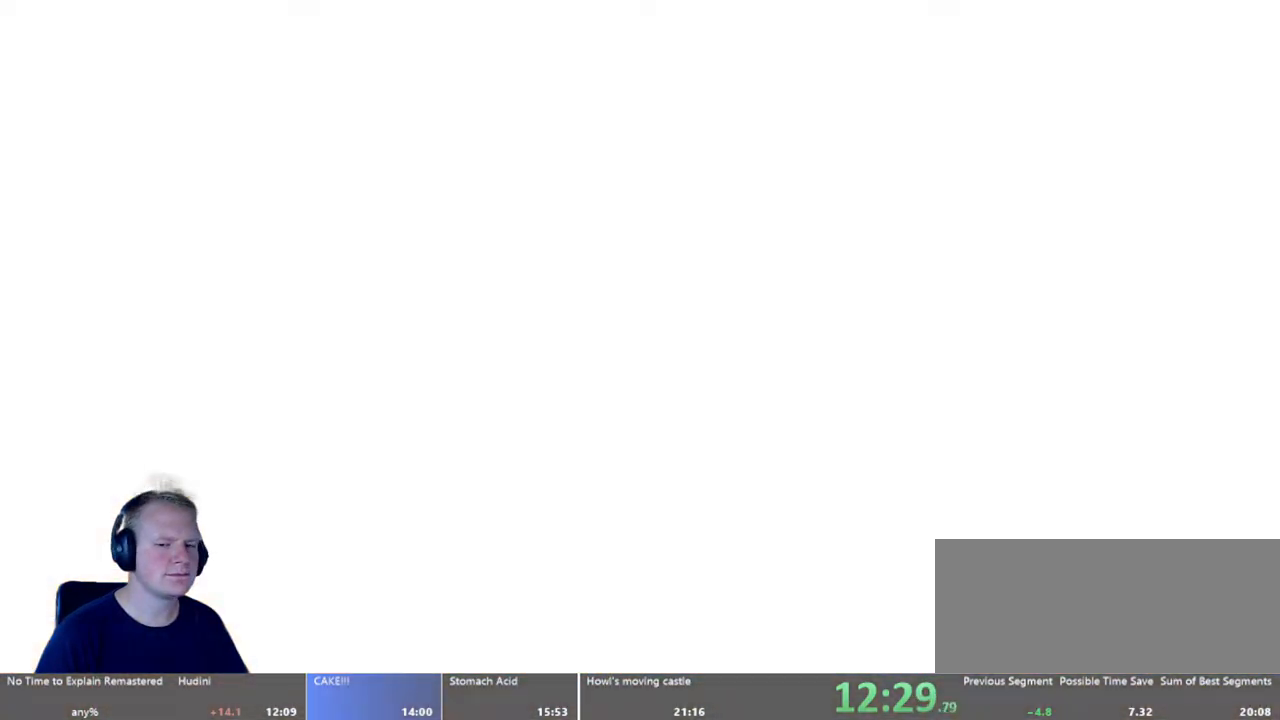
{"keys": [], "mouse": [], "events": []}
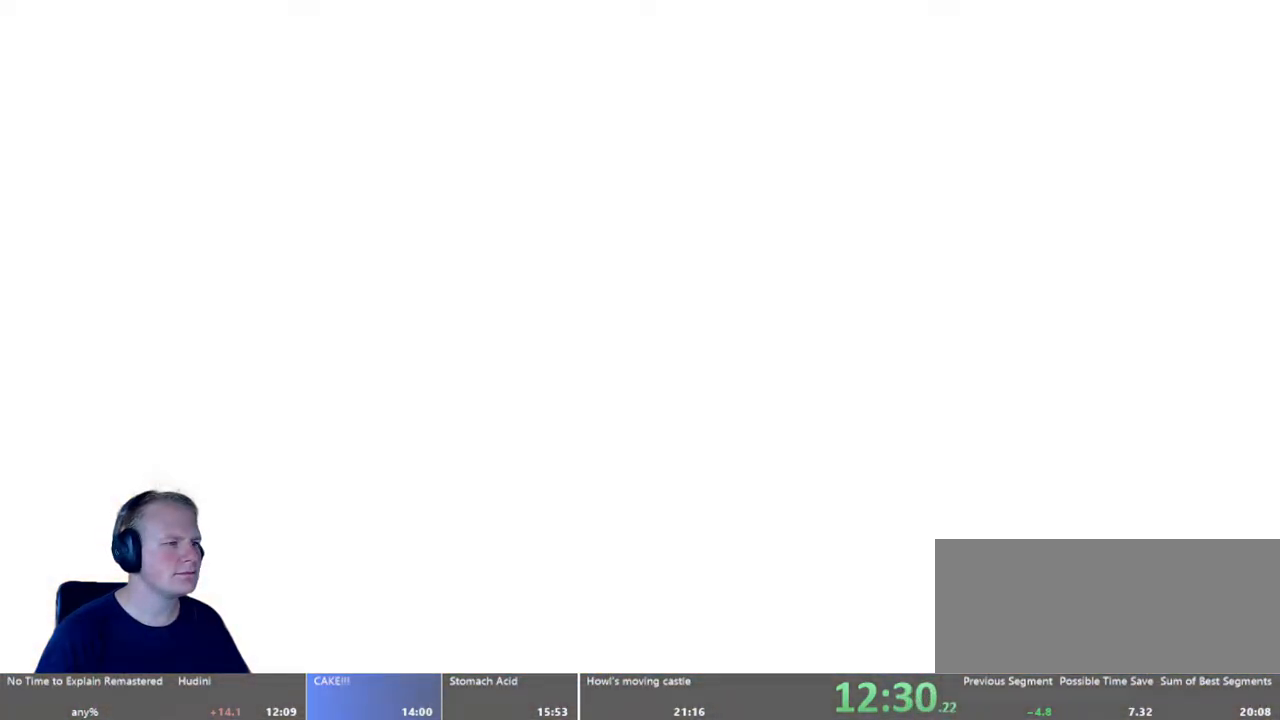
{"keys": ["d"], "mouse": [], "events": [[467, "d", "down"]]}
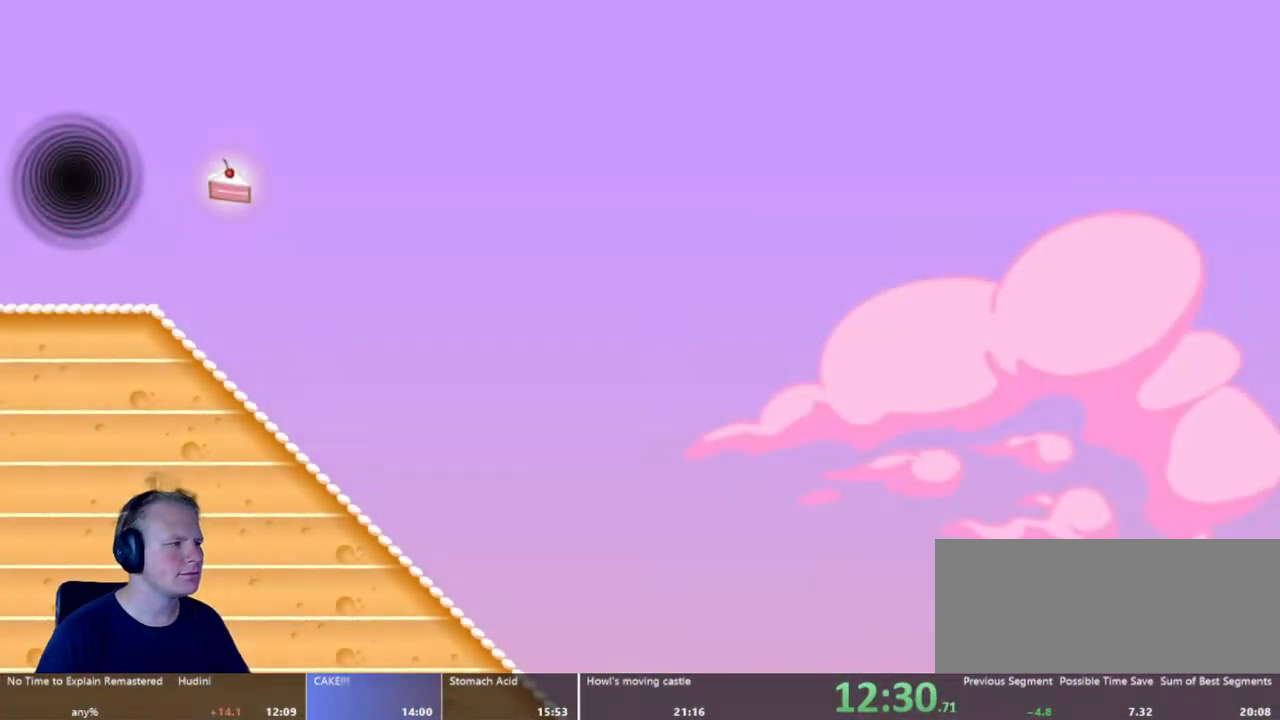
{"keys": ["d"], "mouse": [], "events": []}
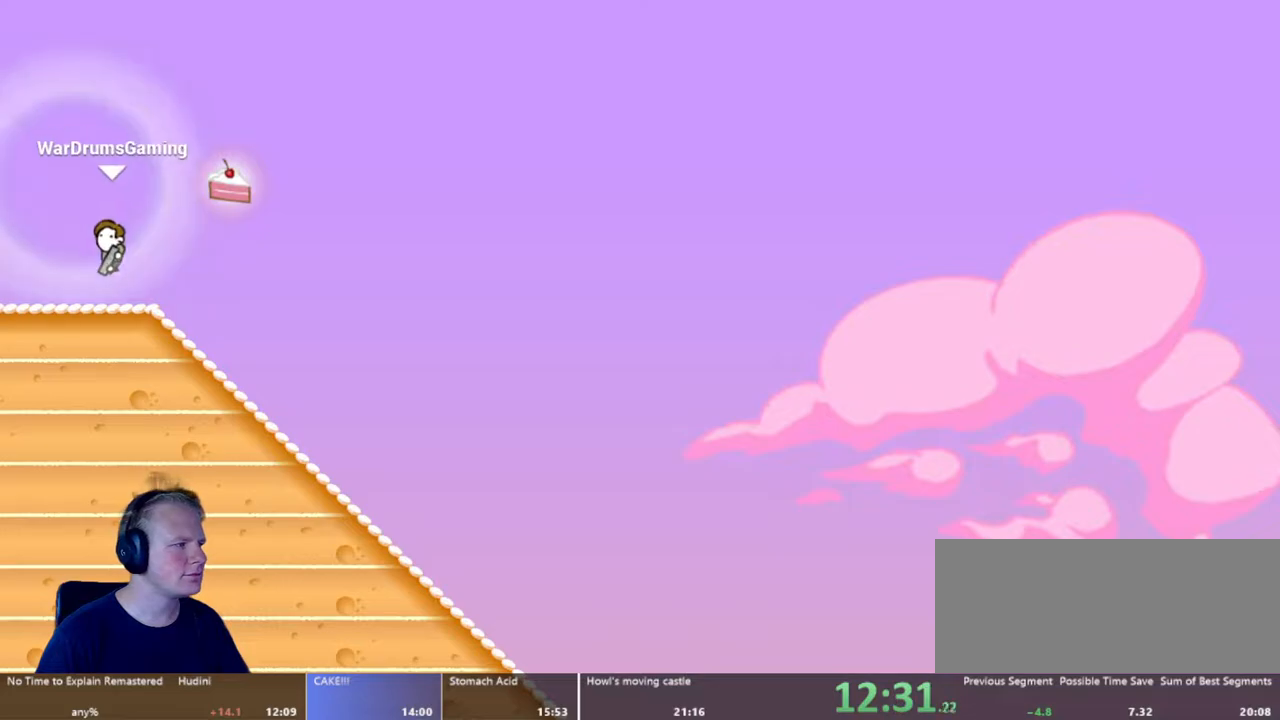
{"keys": ["d"], "mouse": [], "events": [[167, "mouse_left", "down"], [267, "mouse_left", "up"]]}
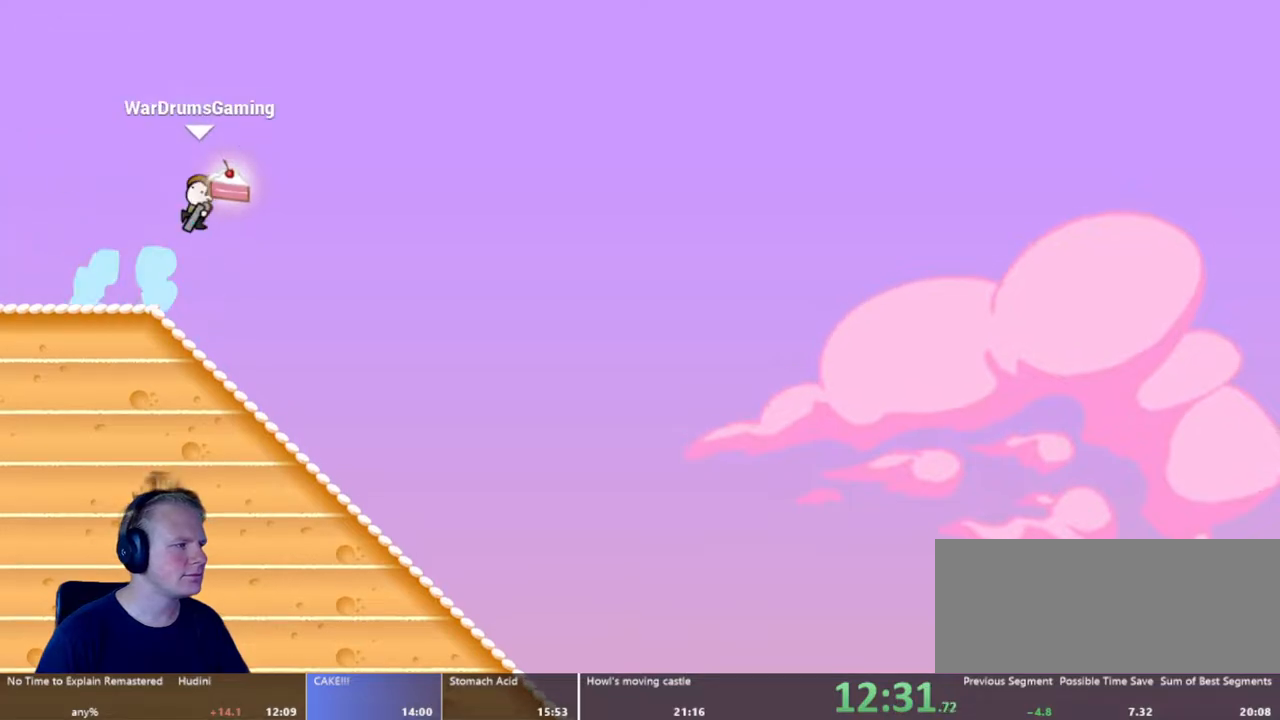
{"keys": ["d"], "mouse": [], "events": []}
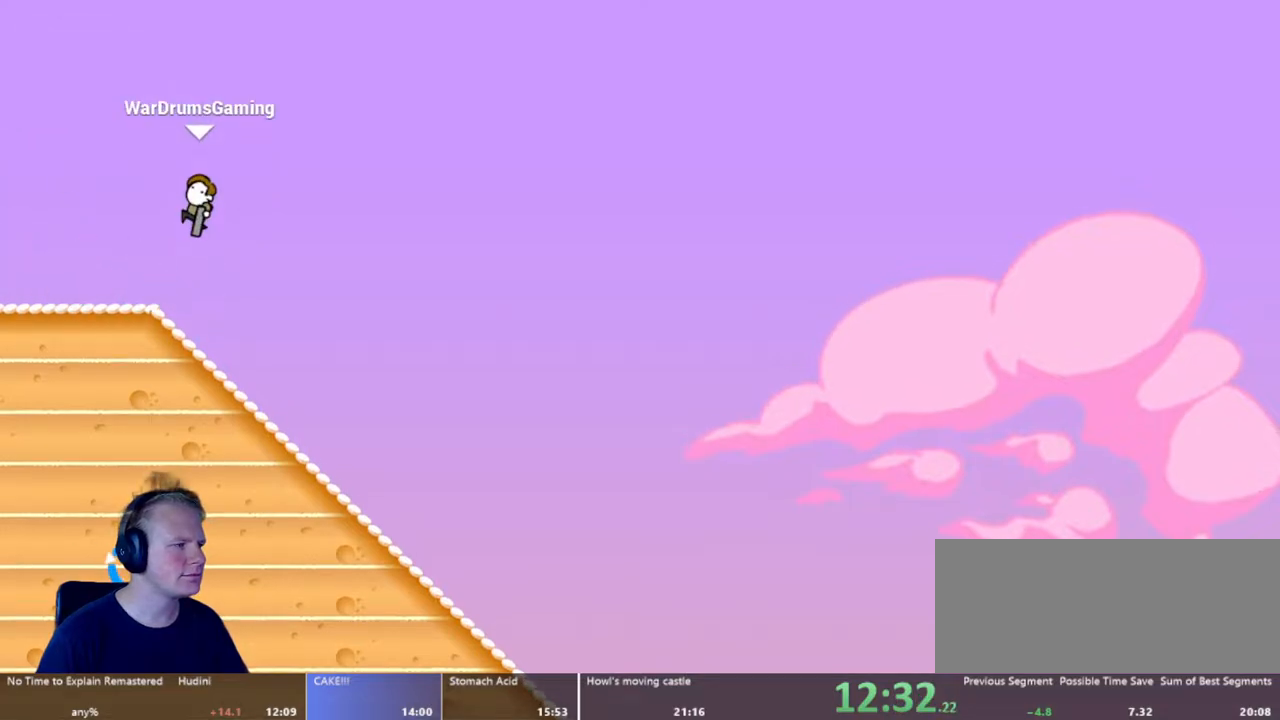
{"keys": ["d"], "mouse": [], "events": []}
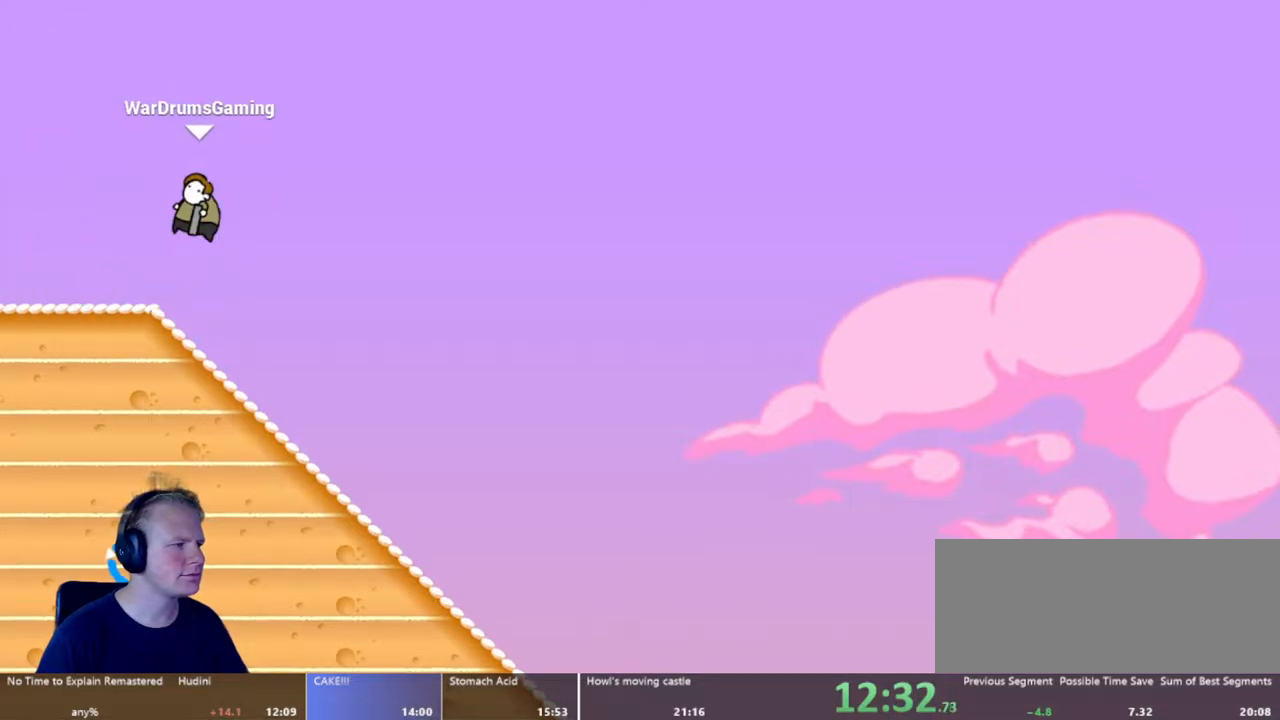
{"keys": [], "mouse": [], "events": [[350, "d", "up"]]}
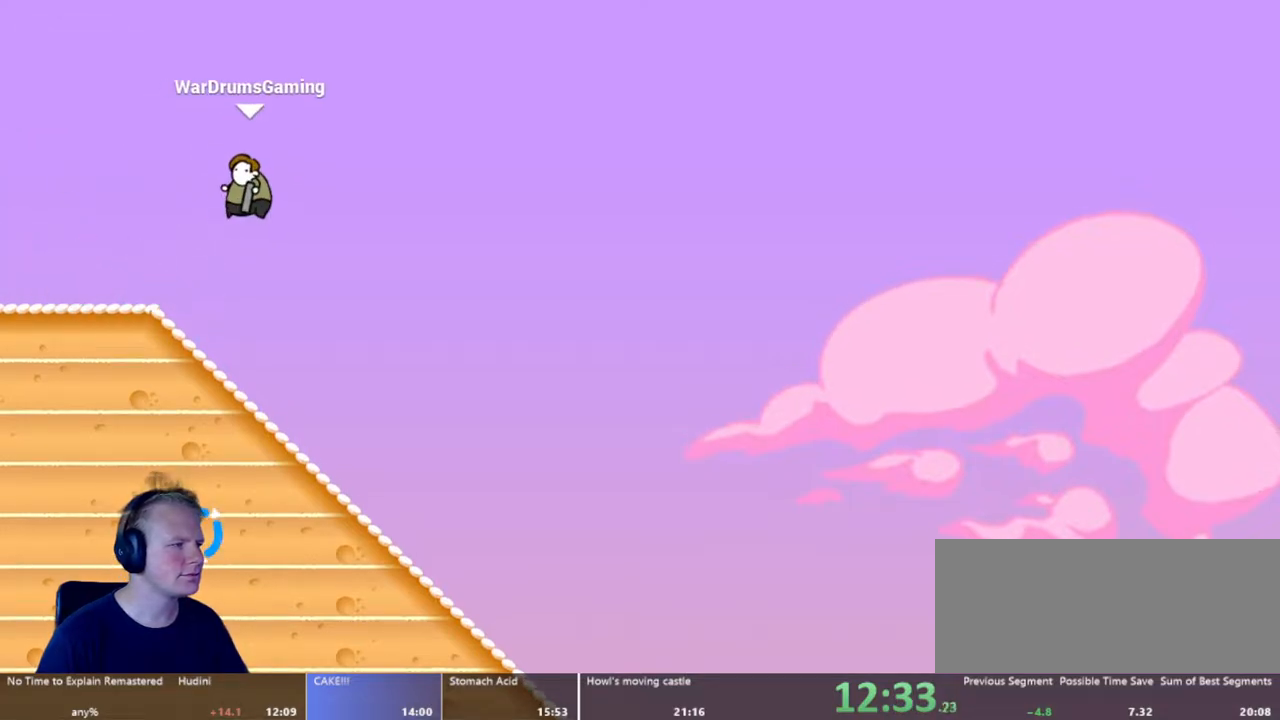
{"keys": ["d"], "mouse": [], "events": [[100, "a", "down"], [200, "a", "up"], [317, "d", "down"]]}
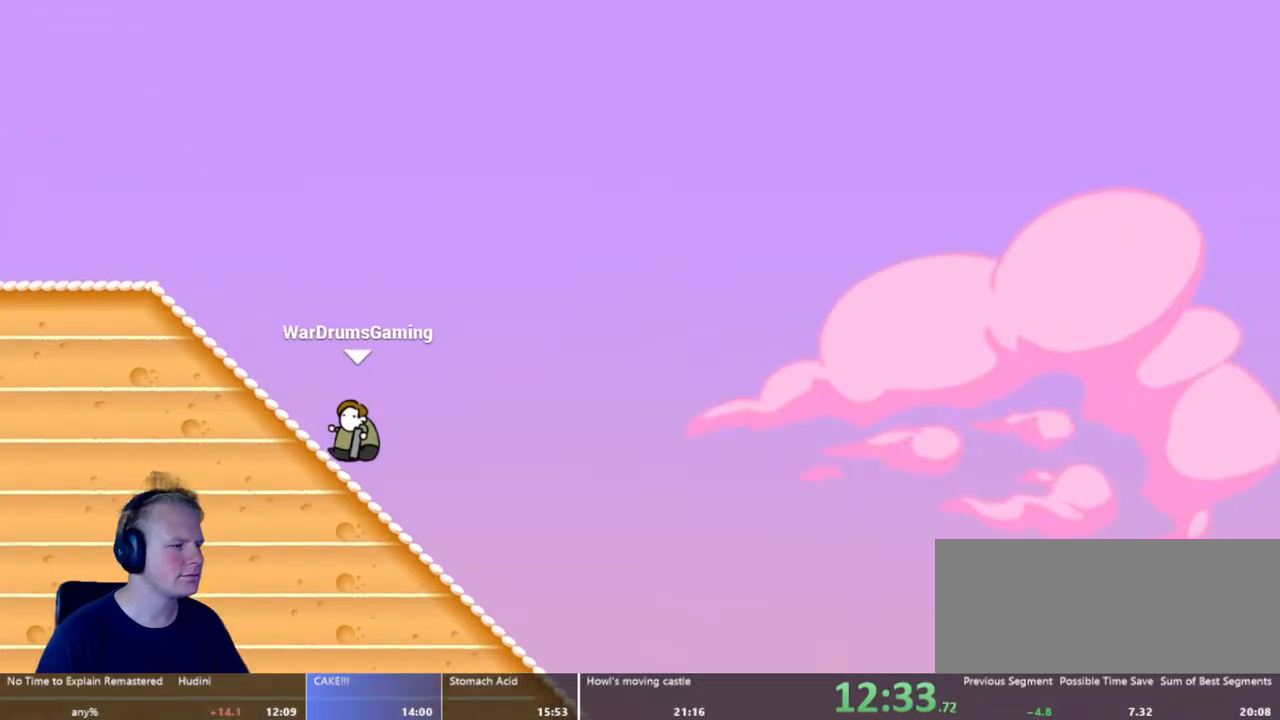
{"keys": ["d"], "mouse": [], "events": []}
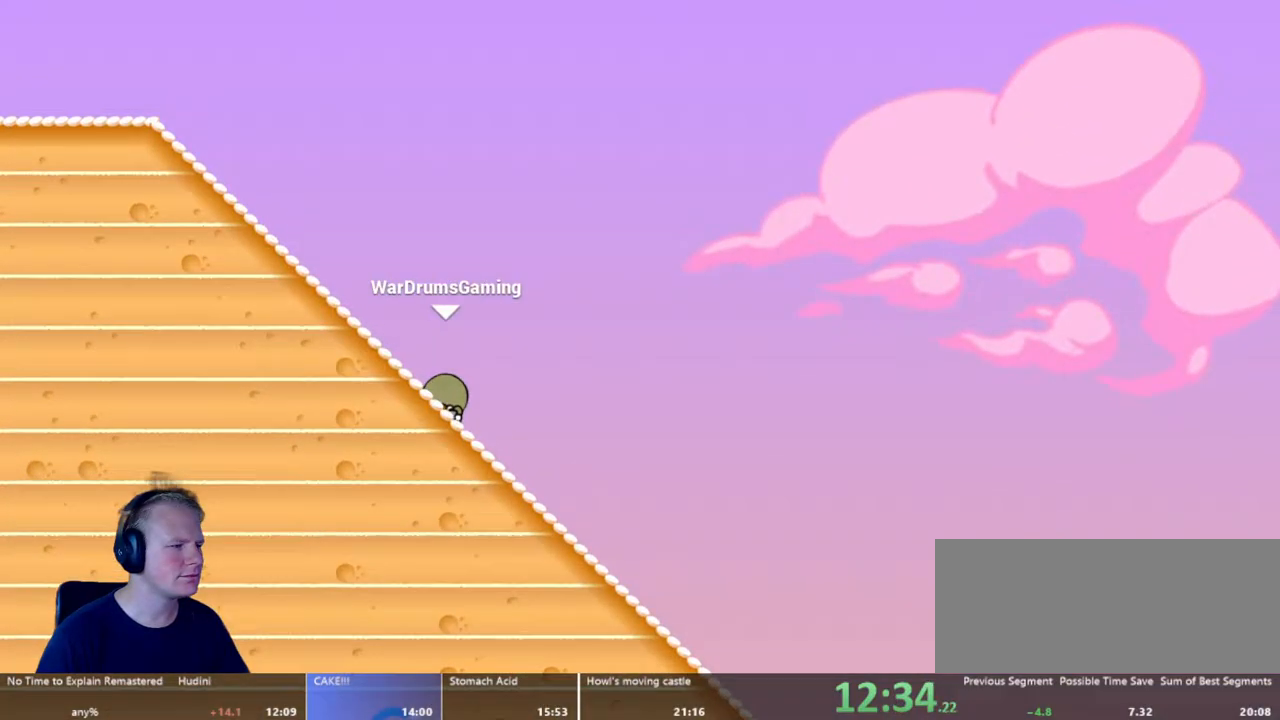
{"keys": ["d"], "mouse": [], "events": []}
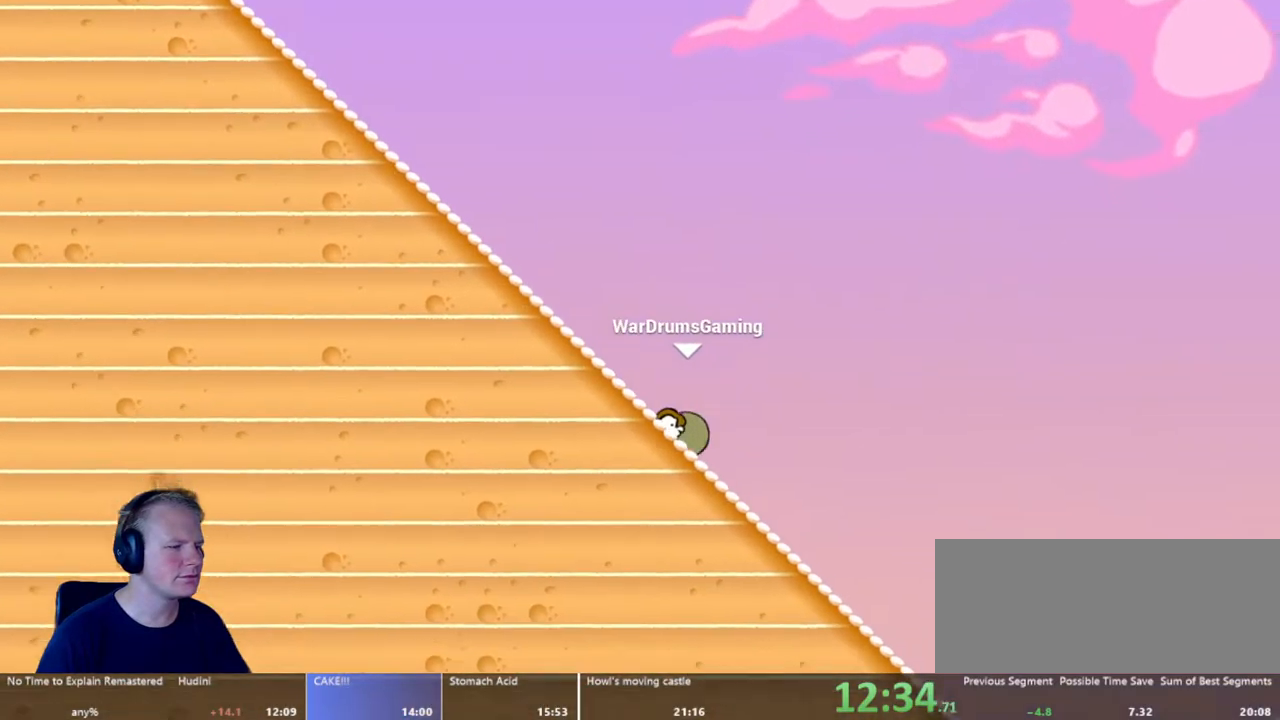
{"keys": ["d"], "mouse": [], "events": []}
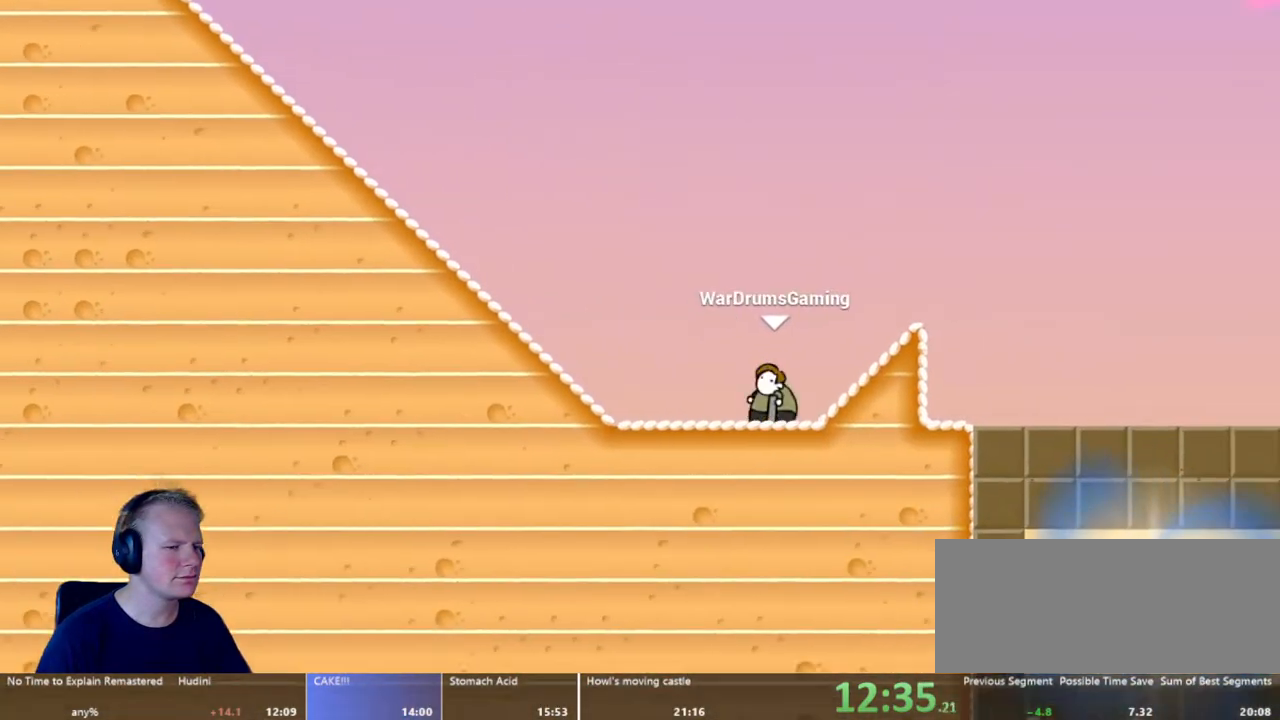
{"keys": ["d"], "mouse": [], "events": []}